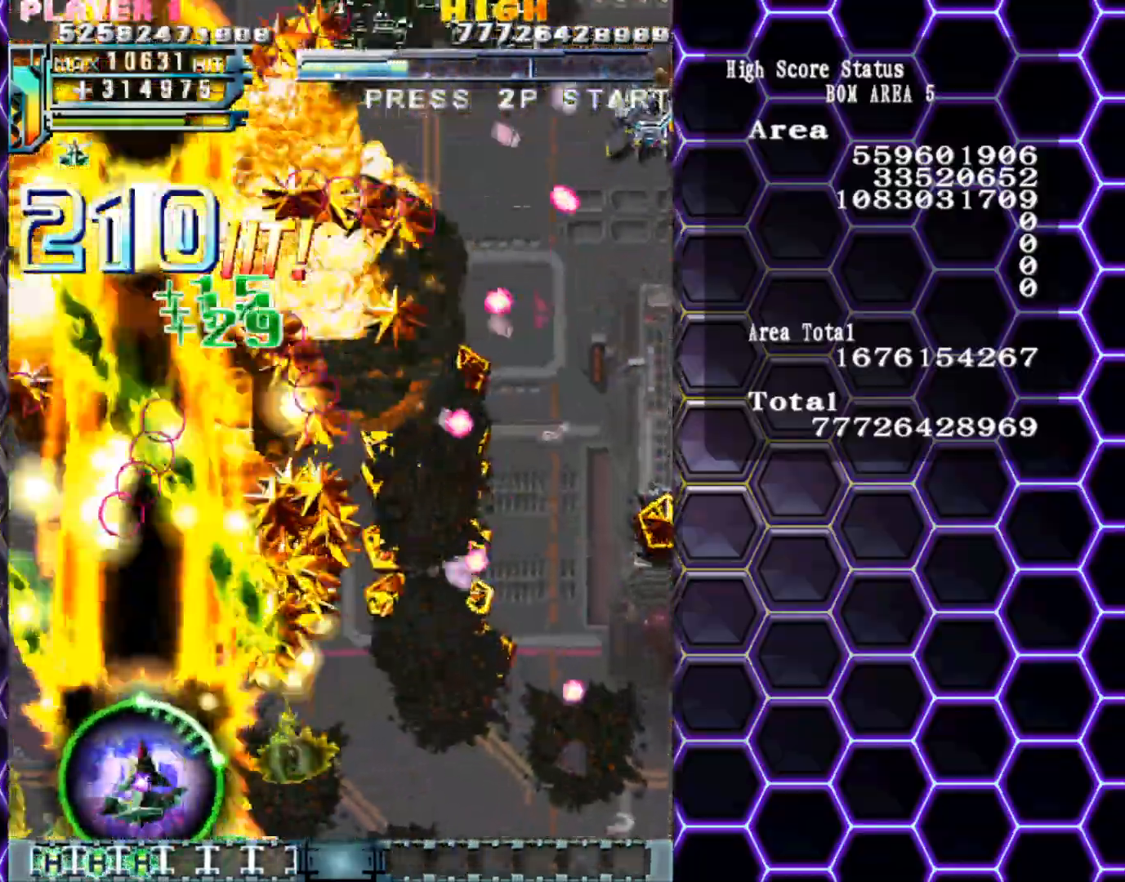
Gameplay with a controller (arcade stick); each line is a JSON object with the inputs held at the frame after it. "events" lists button and stick changes between this image and that frame as [ms after this image, input, new state], when the widget could be followed in between. Not read: L3 R3 other_buttons.
{"buttons": [], "left_stick": "down-right", "events": [[100, "left_stick", "center"], [250, "left_stick", "right"], [317, "left_stick", "down-right"]]}
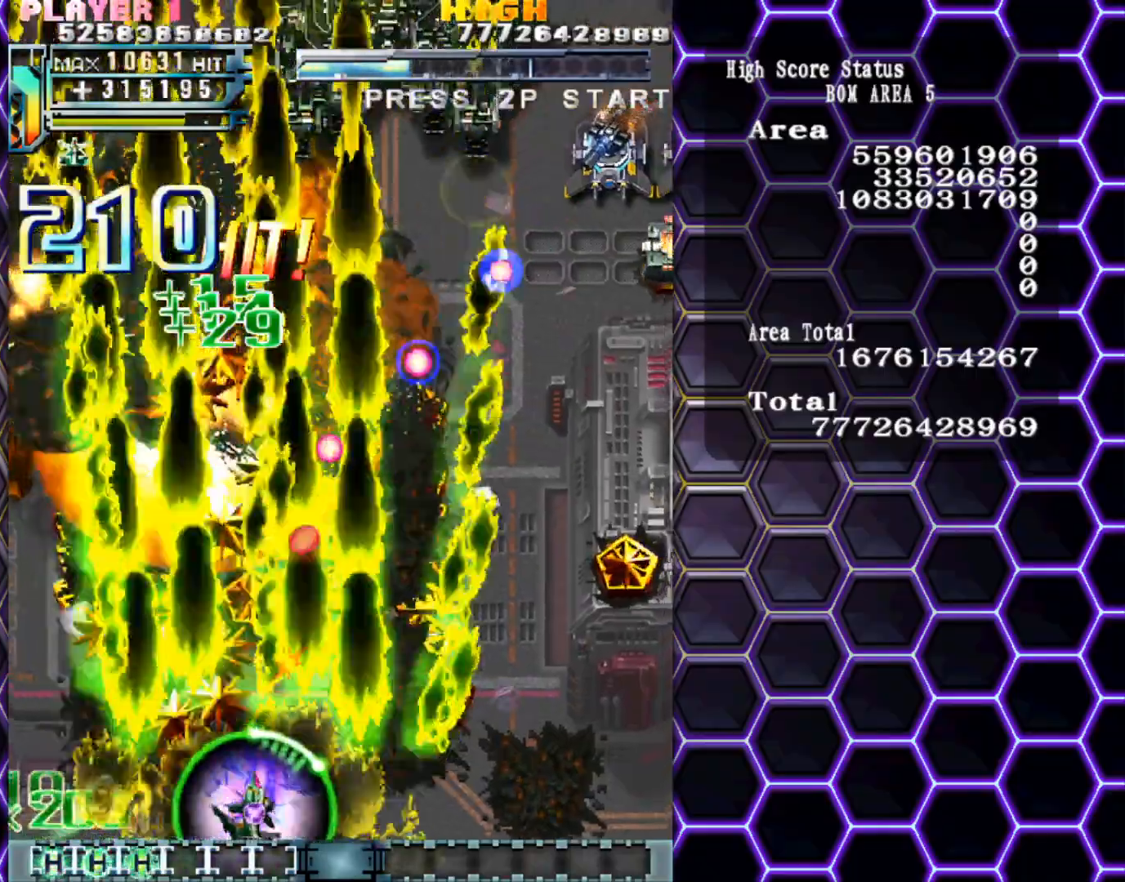
{"buttons": [], "left_stick": "up-right", "events": [[83, "left_stick", "up-right"]]}
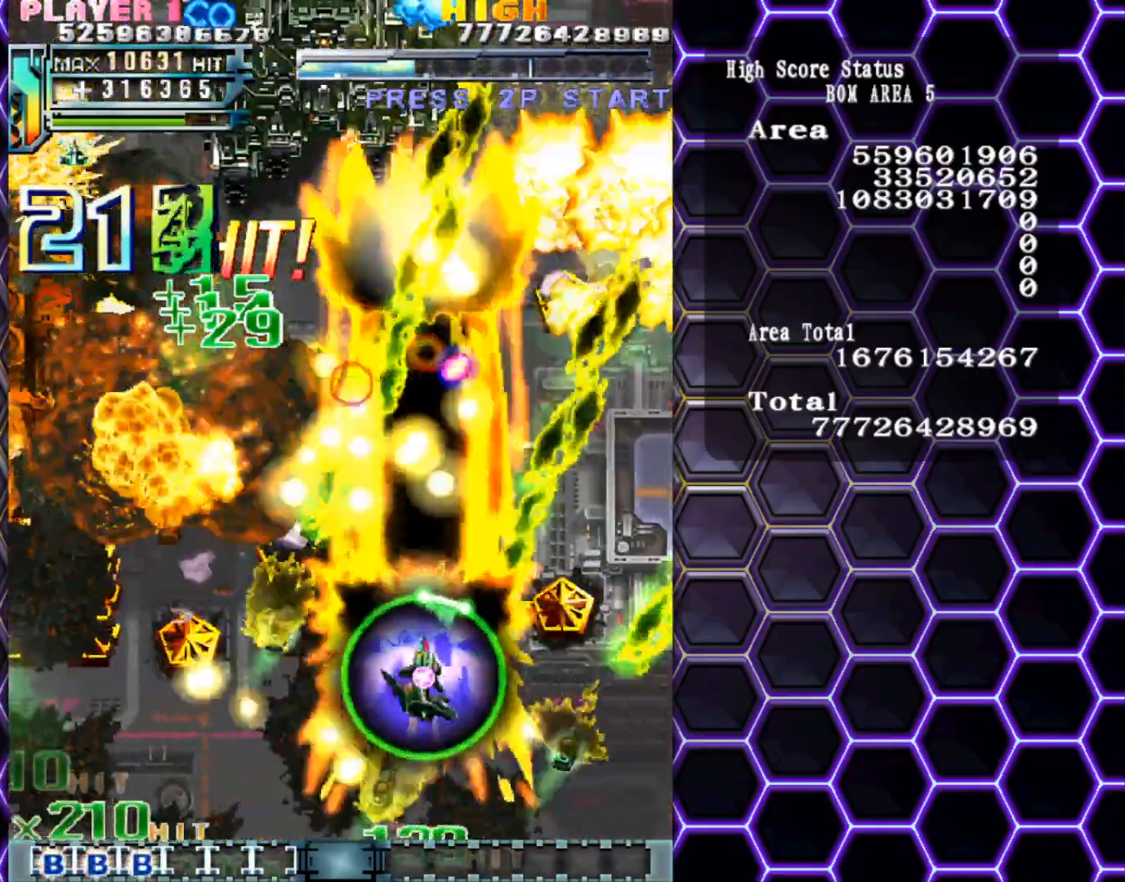
{"buttons": [], "left_stick": "left", "events": [[183, "left_stick", "down-right"], [283, "left_stick", "left"]]}
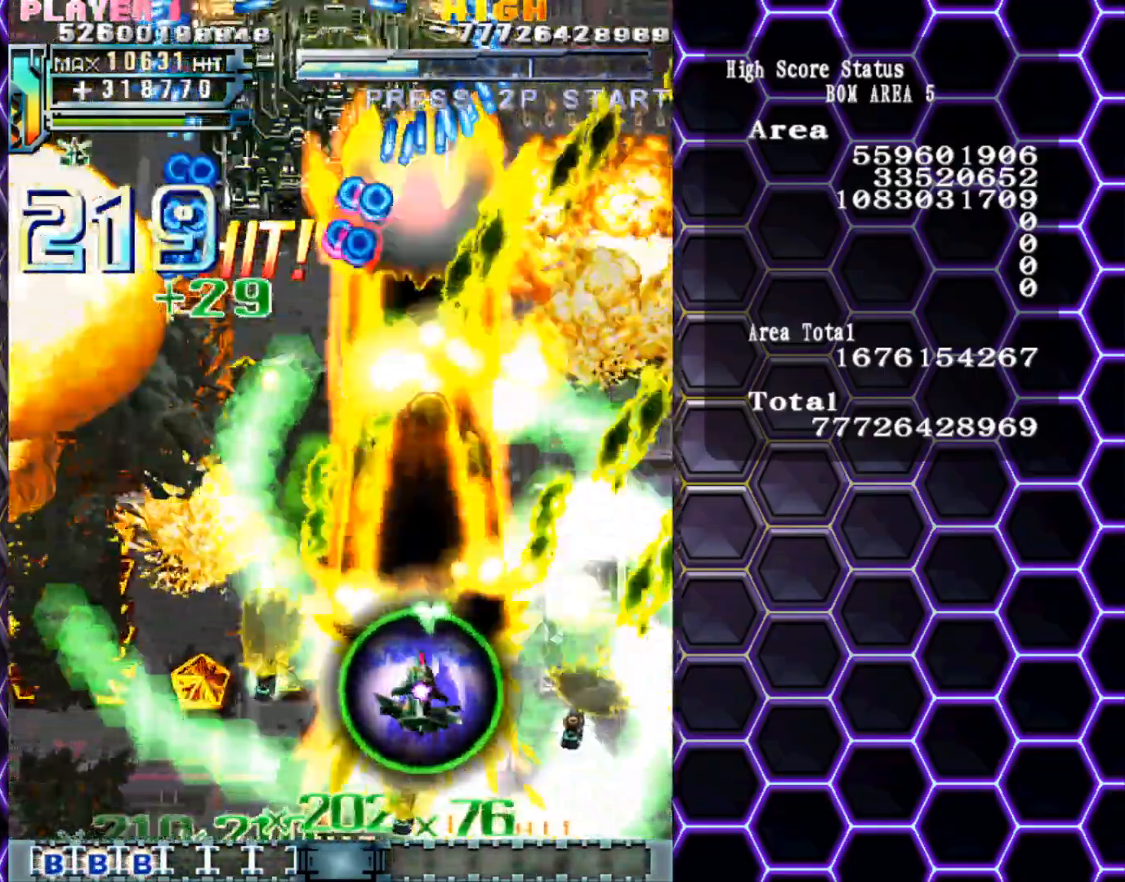
{"buttons": [], "left_stick": "up", "events": [[50, "left_stick", "up-left"], [350, "left_stick", "up"]]}
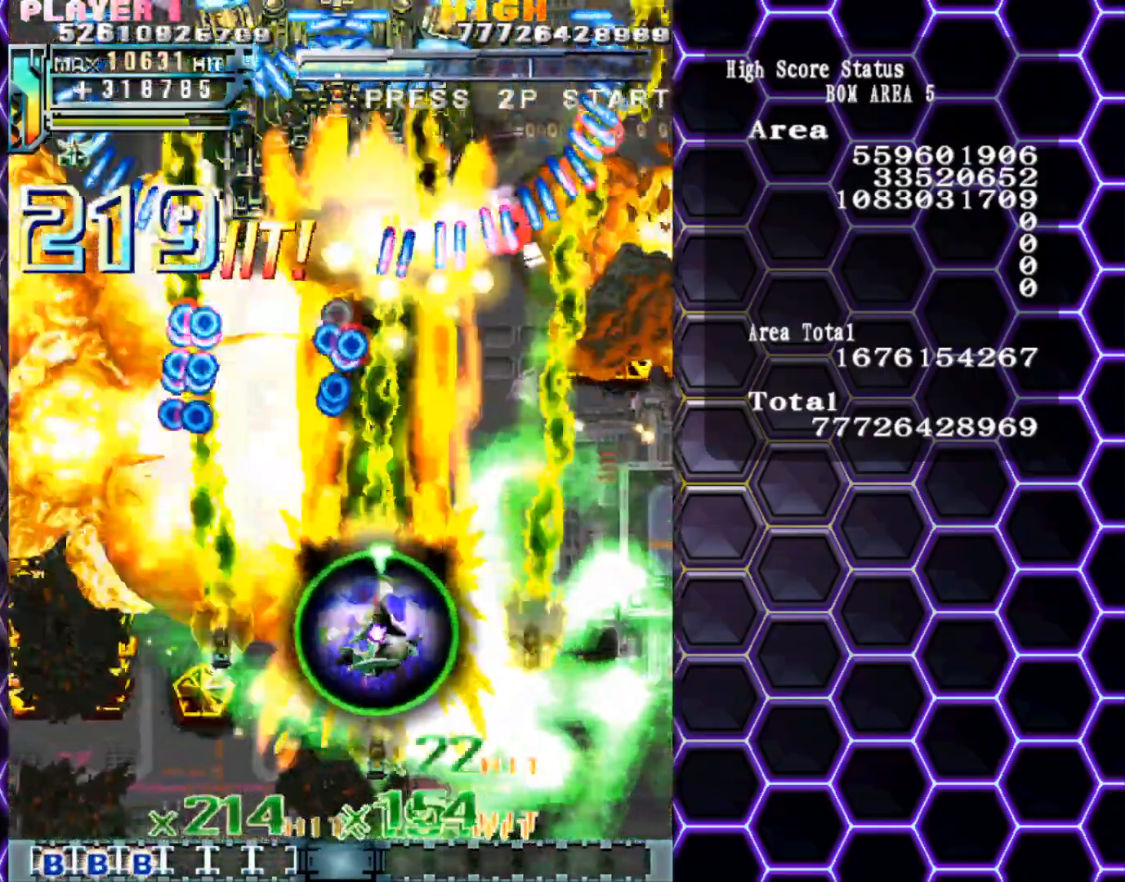
{"buttons": [], "left_stick": "up", "events": [[383, "left_stick", "up-right"], [483, "left_stick", "up"]]}
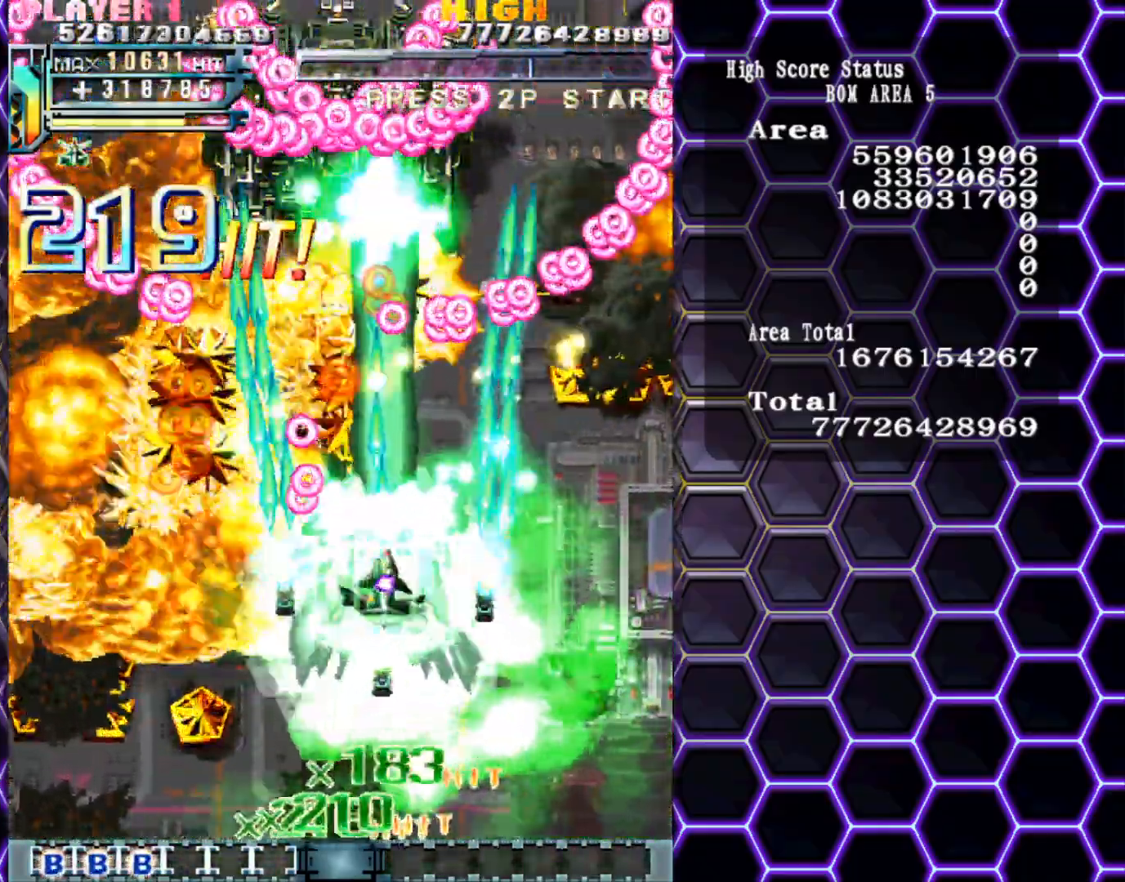
{"buttons": [], "left_stick": "up", "events": []}
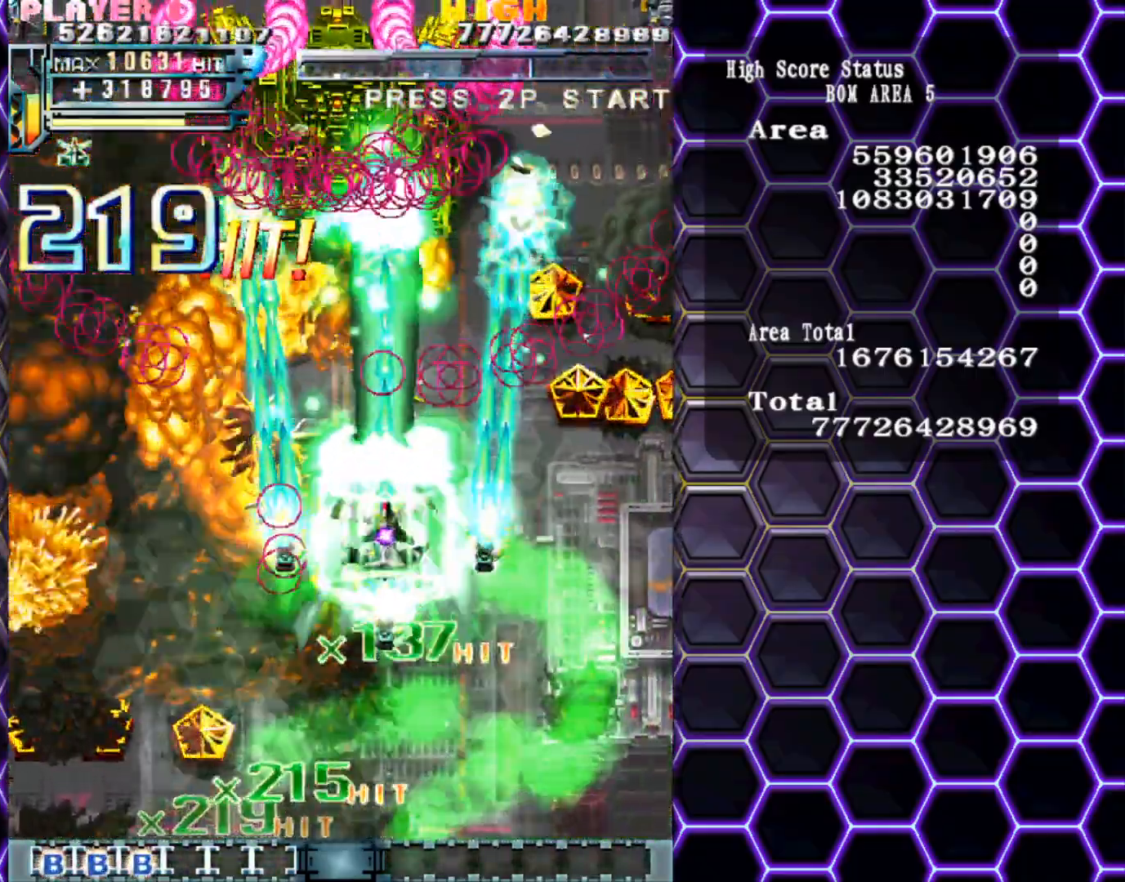
{"buttons": [], "left_stick": "right", "events": [[433, "left_stick", "right"]]}
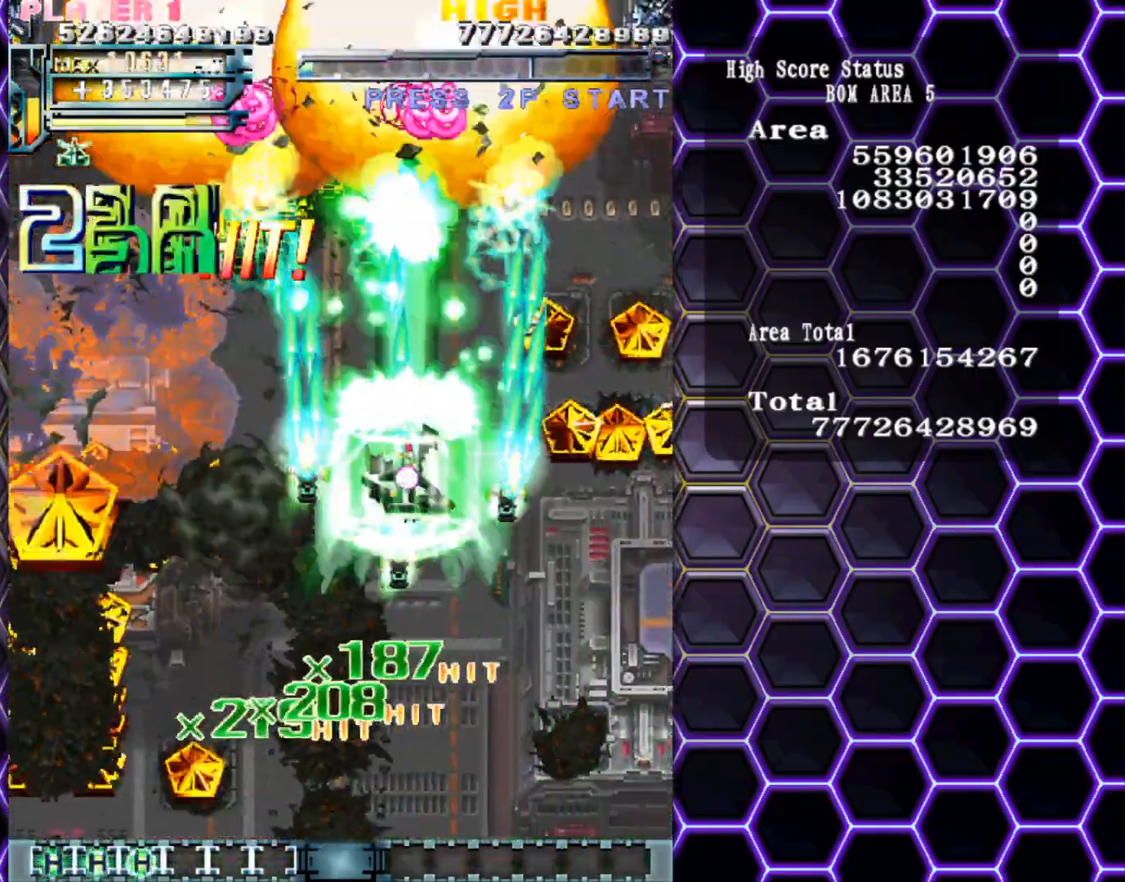
{"buttons": [], "left_stick": "down-right", "events": [[50, "left_stick", "center"], [150, "left_stick", "down"], [483, "left_stick", "down-right"]]}
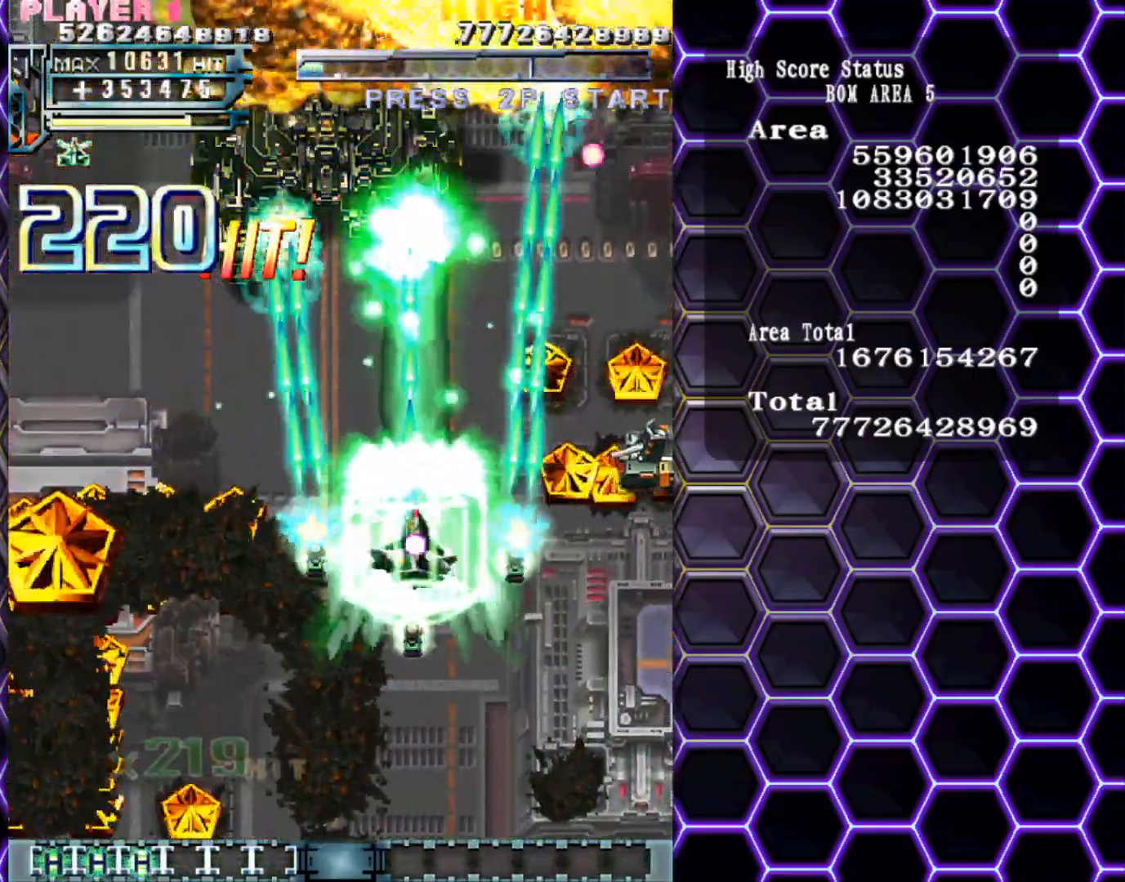
{"buttons": [], "left_stick": "down-right", "events": [[217, "left_stick", "down"], [500, "left_stick", "down-right"]]}
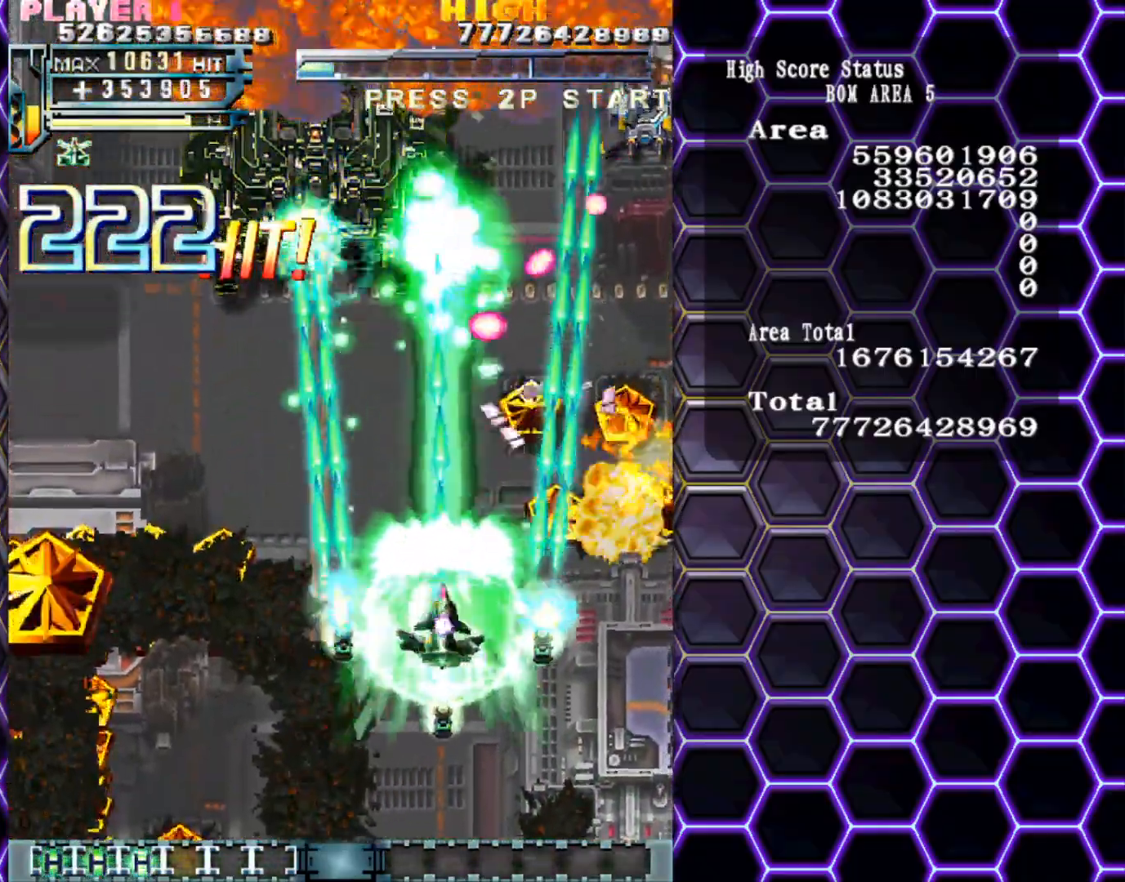
{"buttons": [], "left_stick": "down", "events": [[133, "left_stick", "down"]]}
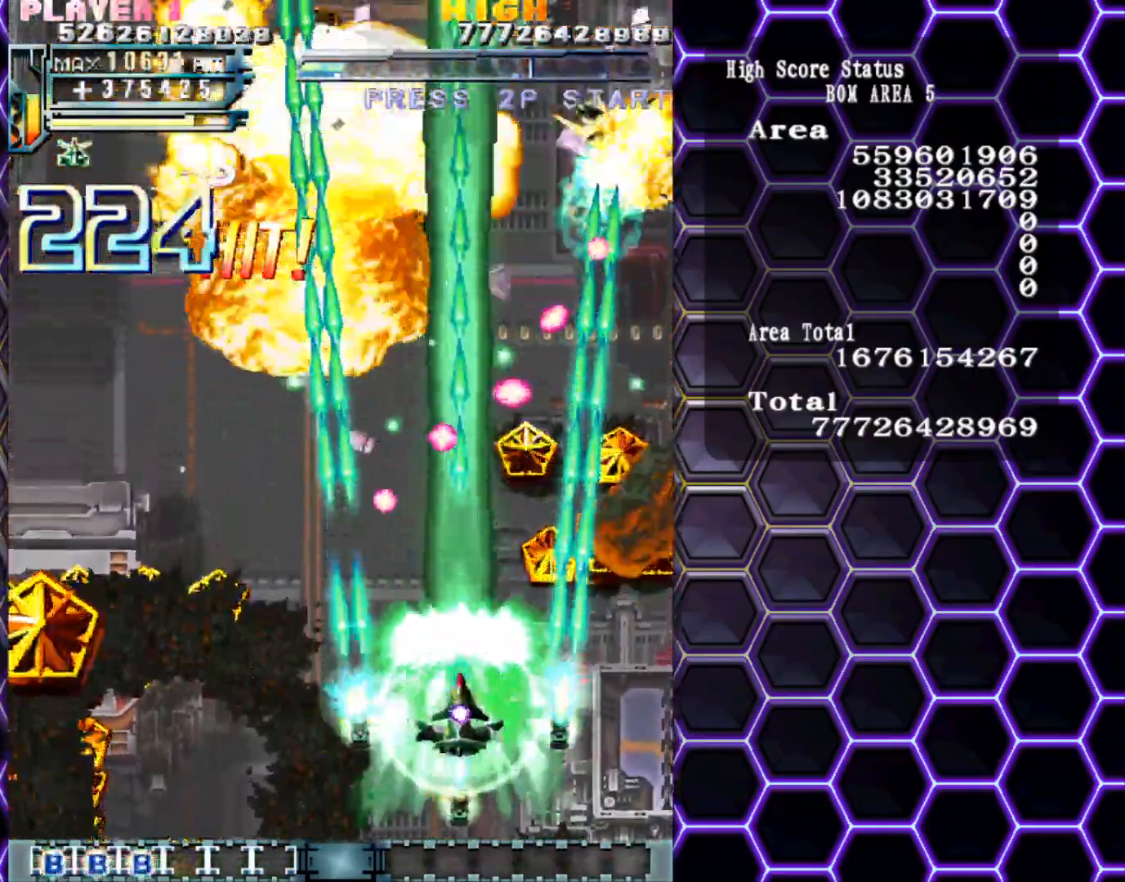
{"buttons": [], "left_stick": "down-right", "events": [[383, "left_stick", "down-right"]]}
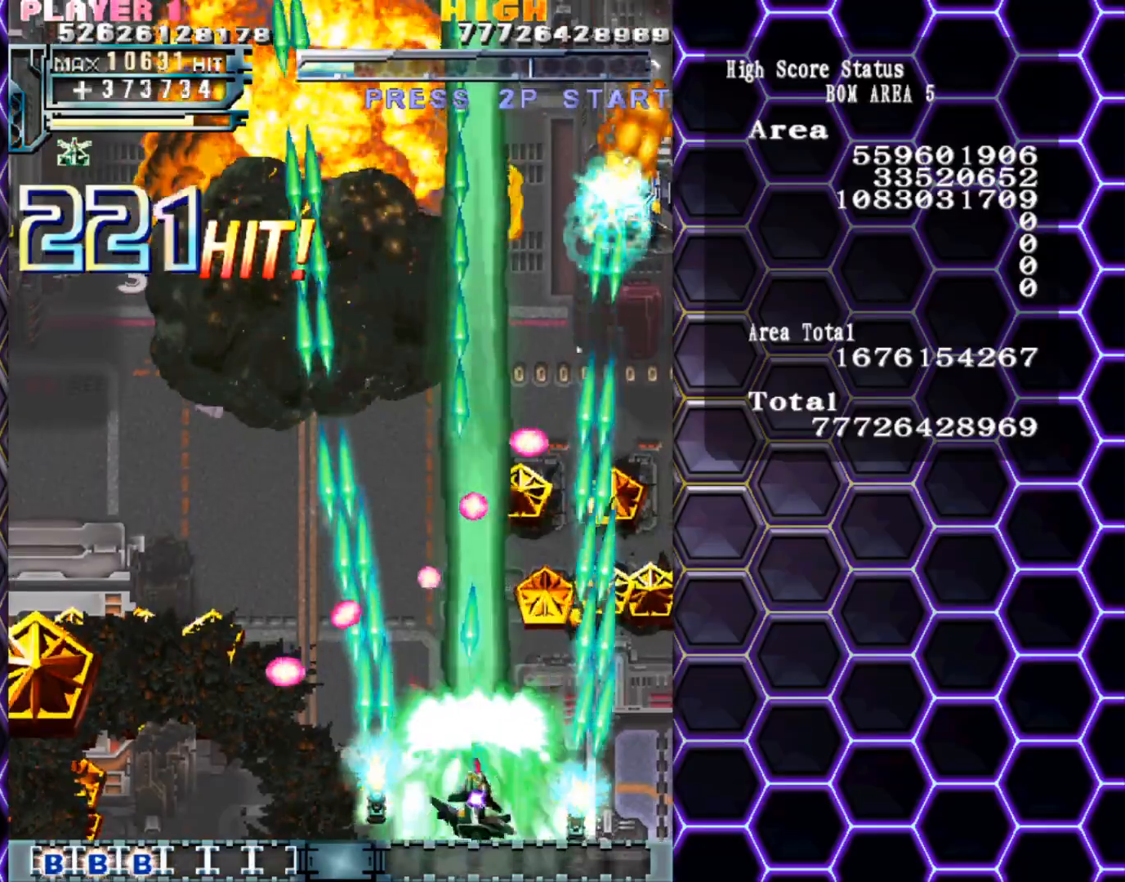
{"buttons": [], "left_stick": "up", "events": [[17, "left_stick", "right"], [150, "left_stick", "up-right"], [367, "left_stick", "up"]]}
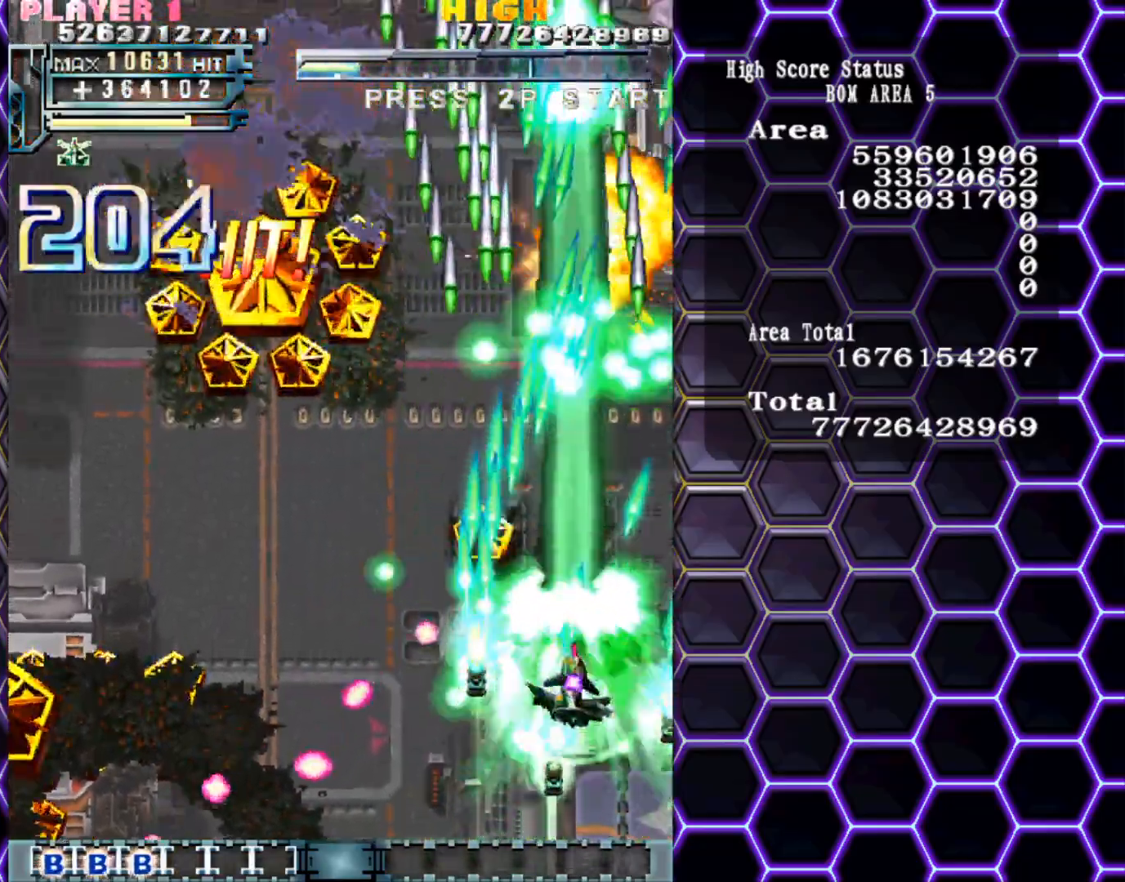
{"buttons": [], "left_stick": "left", "events": [[233, "left_stick", "left"]]}
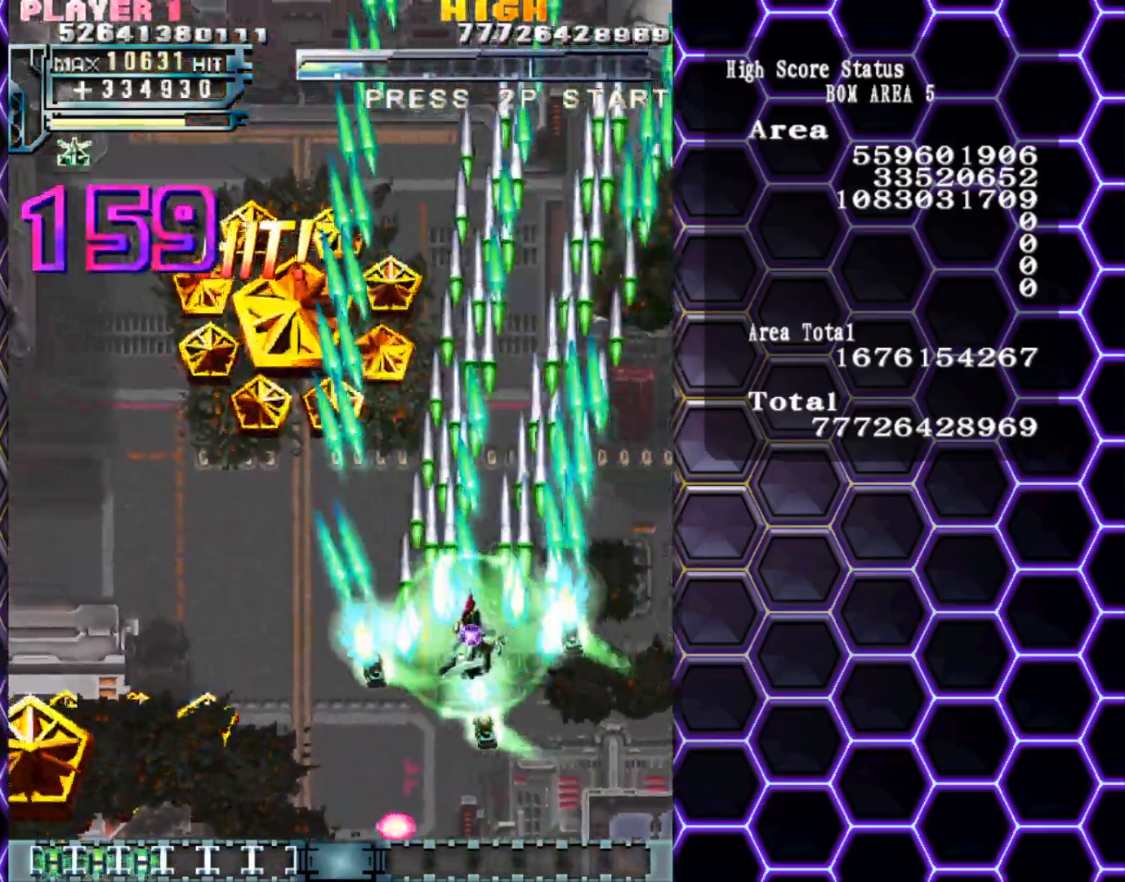
{"buttons": [], "left_stick": "down-left", "events": [[450, "left_stick", "down-left"]]}
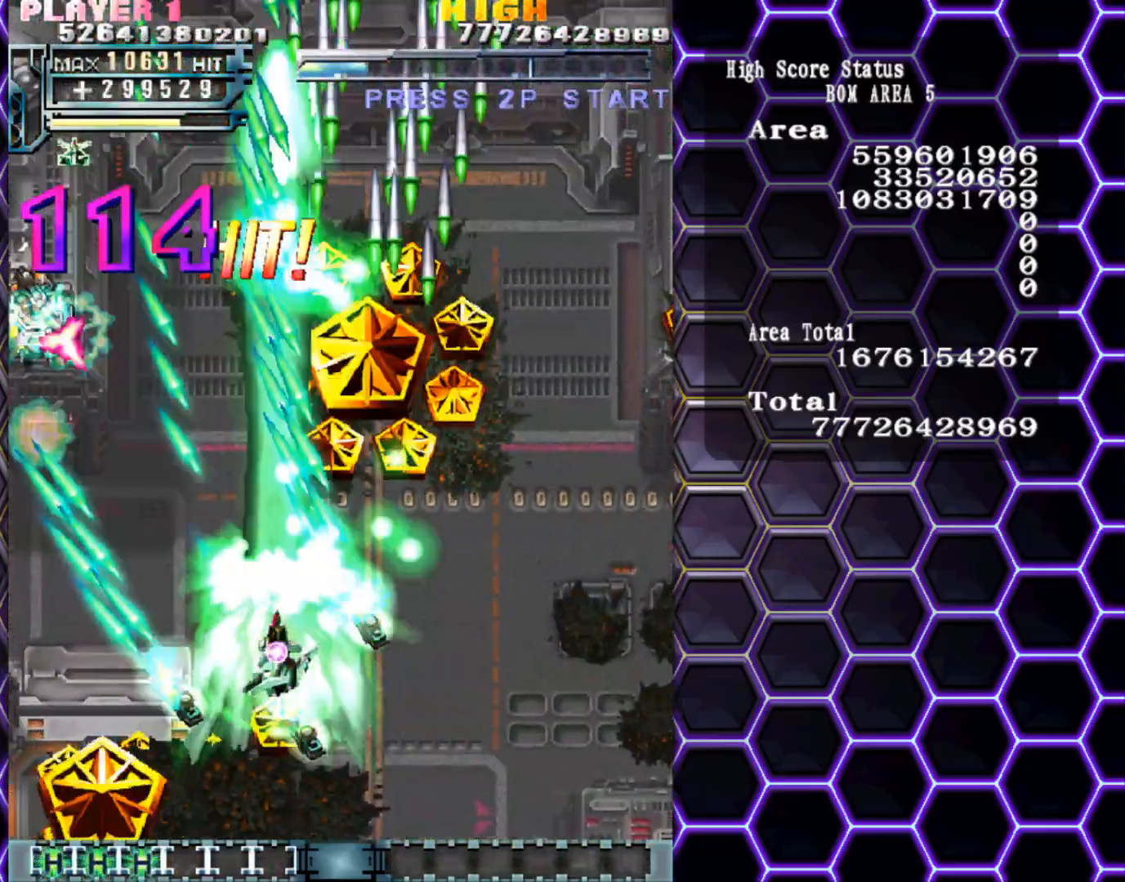
{"buttons": [], "left_stick": "left", "events": [[200, "left_stick", "left"]]}
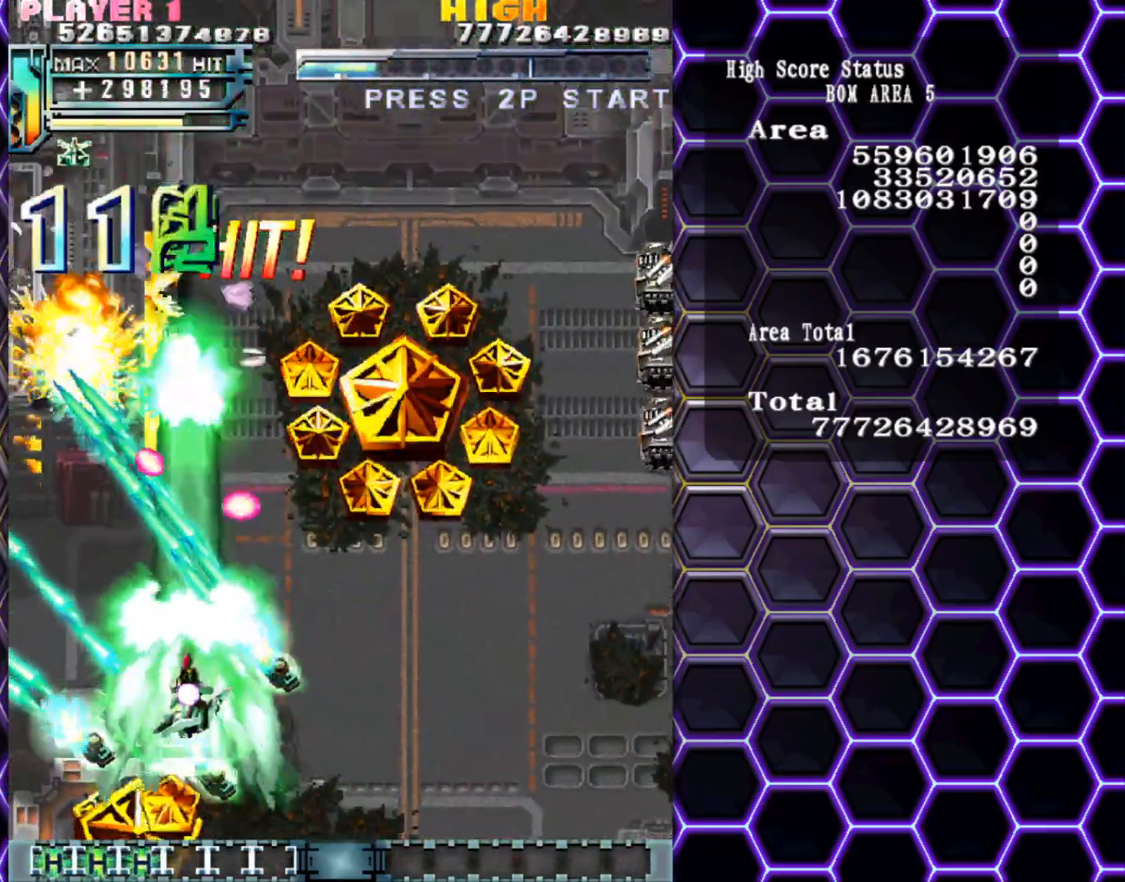
{"buttons": [], "left_stick": "up-right", "events": [[333, "left_stick", "up"], [483, "left_stick", "up-right"]]}
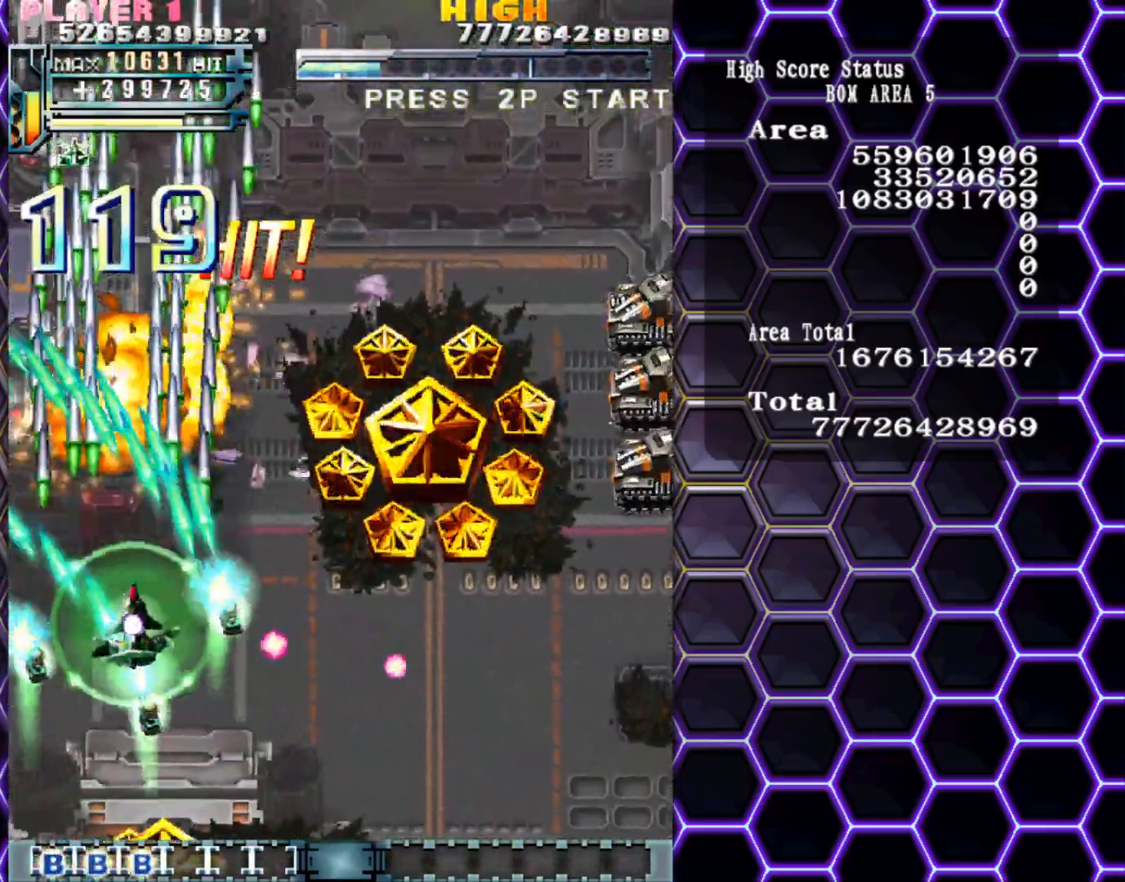
{"buttons": [], "left_stick": "down-right", "events": [[33, "left_stick", "right"], [467, "left_stick", "down-right"]]}
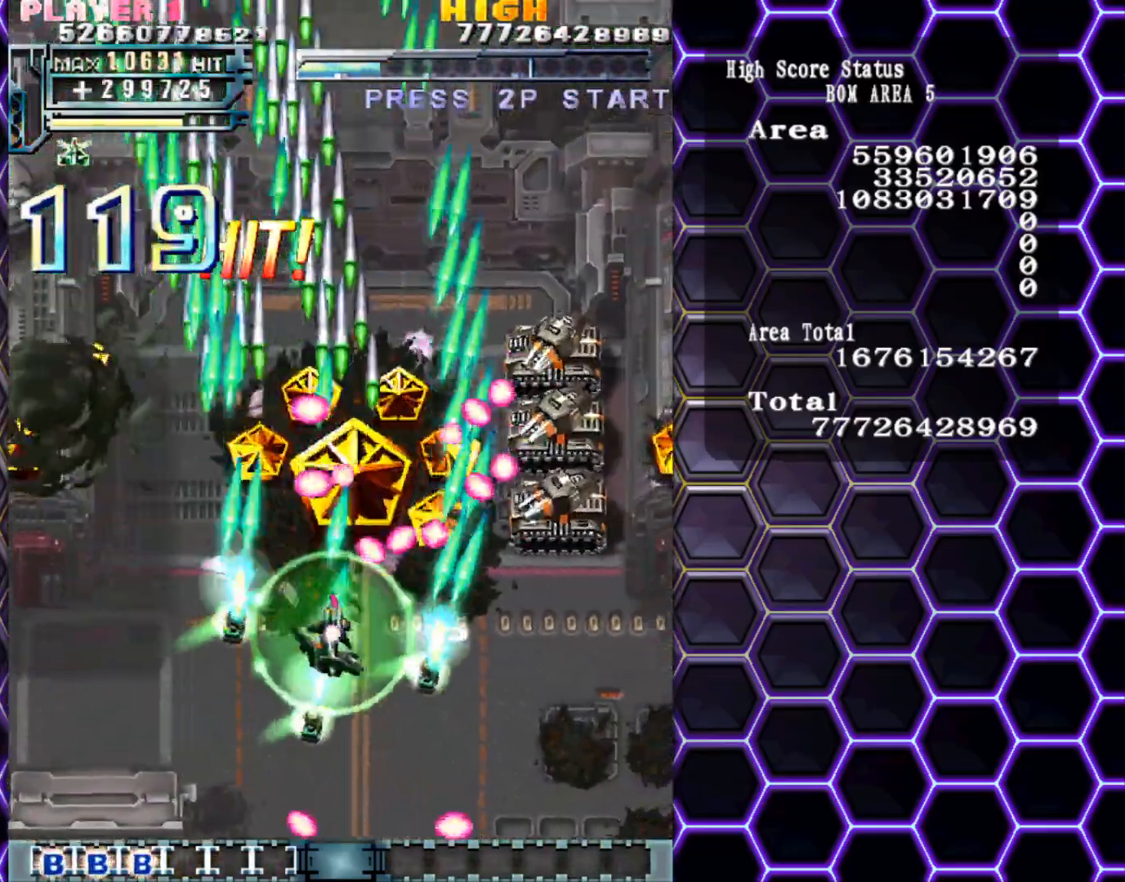
{"buttons": [], "left_stick": "right", "events": [[150, "left_stick", "right"]]}
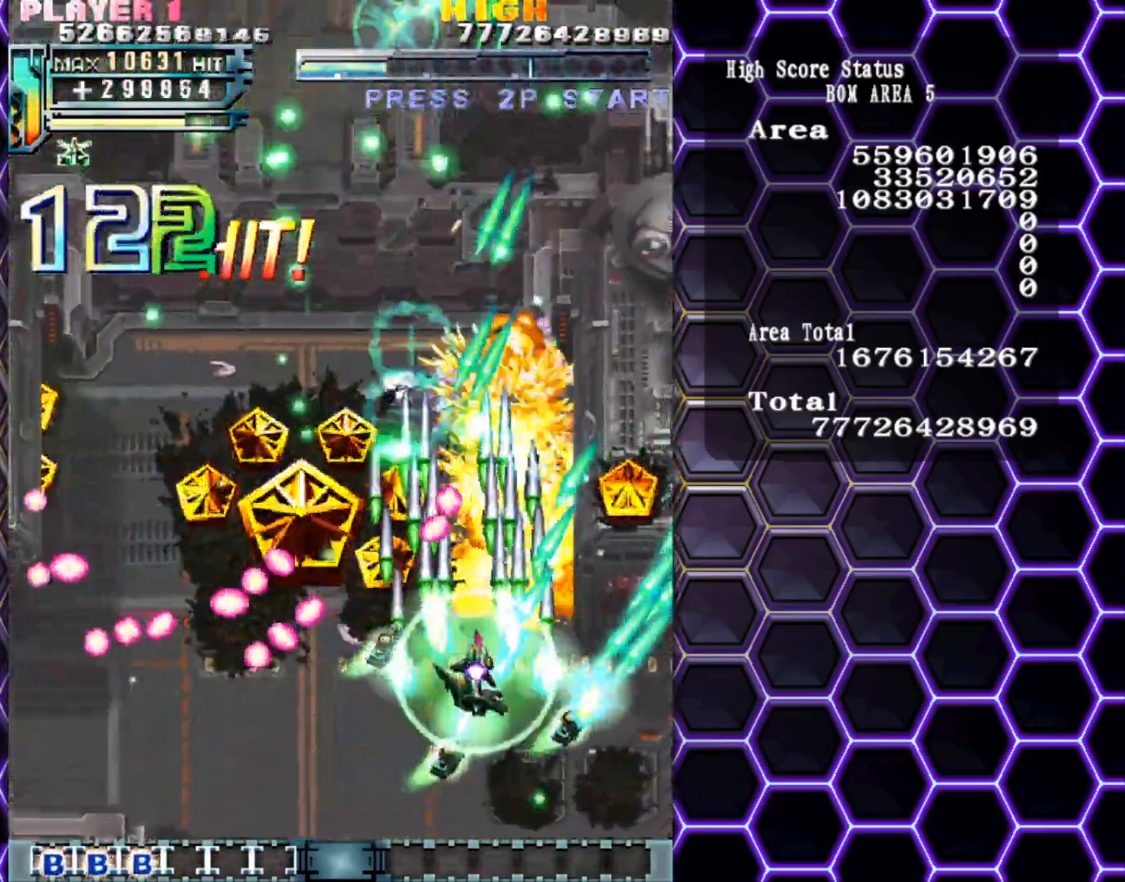
{"buttons": [], "left_stick": "left", "events": [[383, "left_stick", "up"], [483, "left_stick", "left"]]}
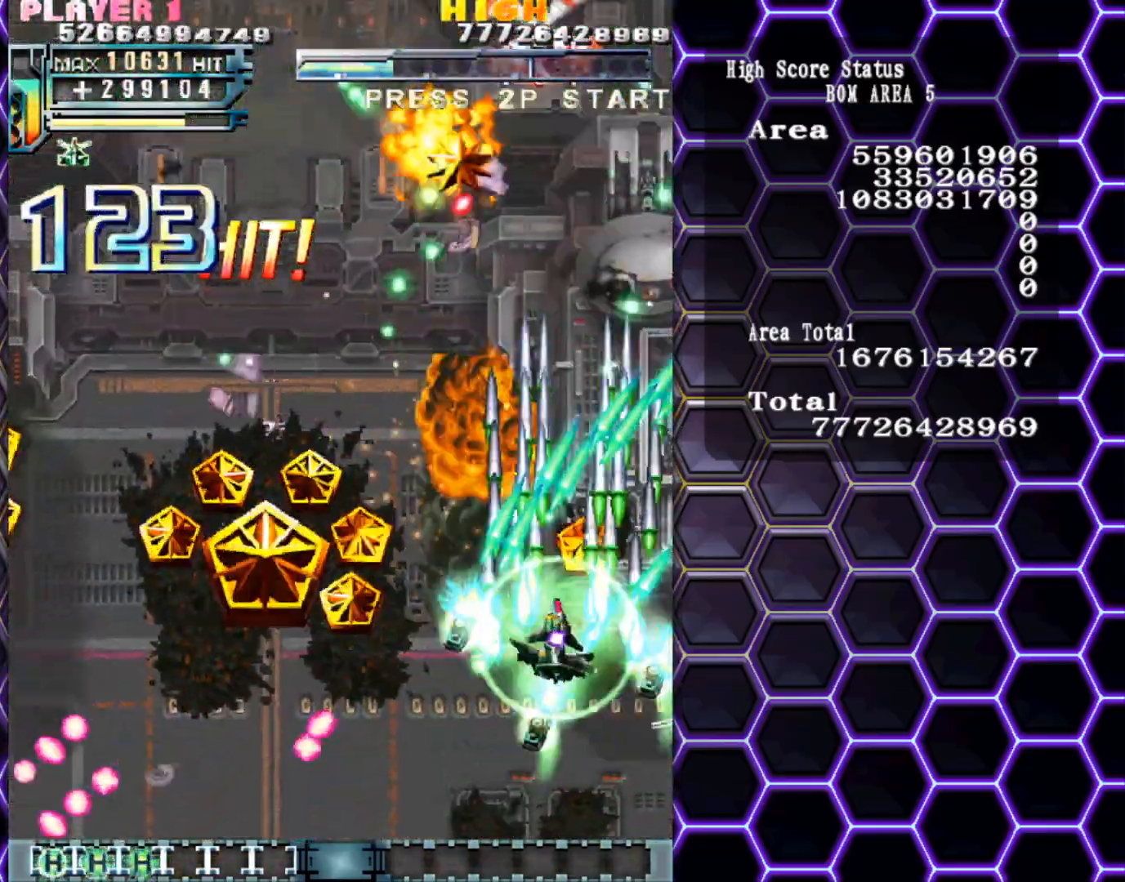
{"buttons": [], "left_stick": "left", "events": [[150, "left_stick", "center"], [367, "left_stick", "left"]]}
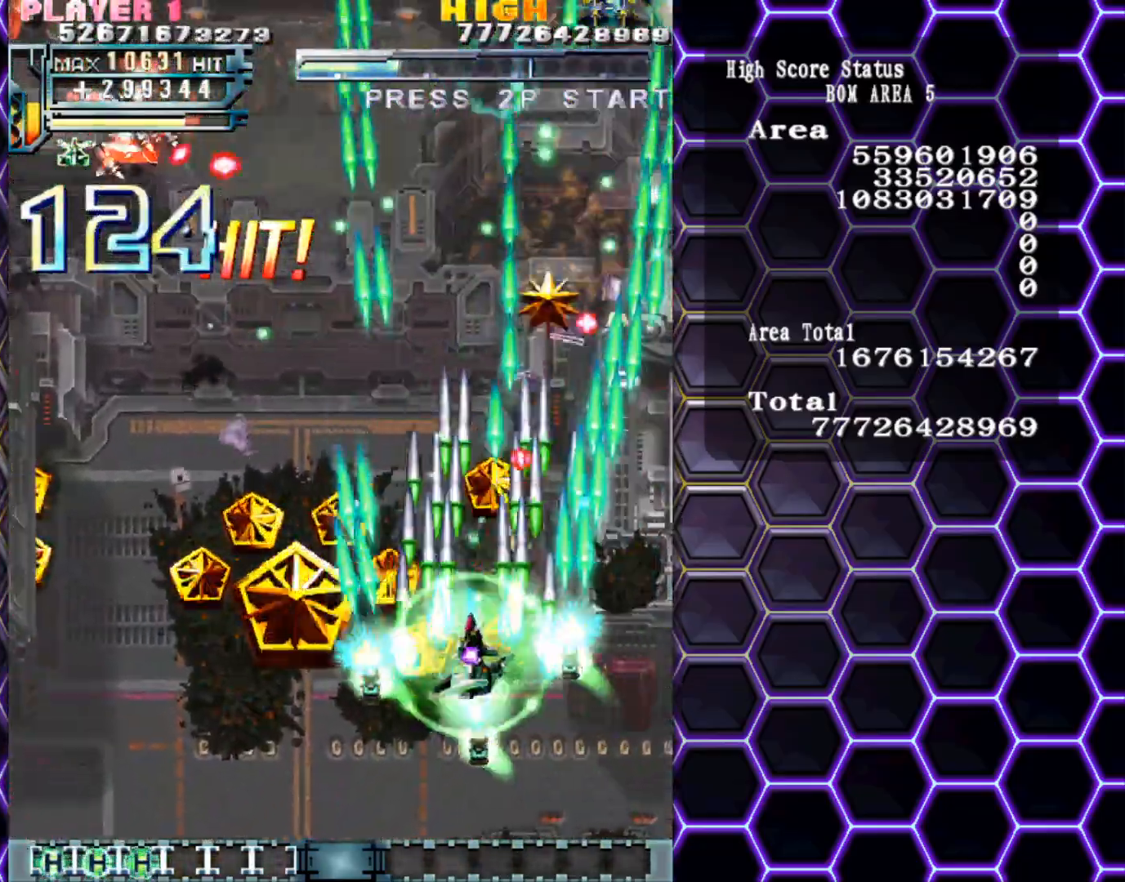
{"buttons": [], "left_stick": "left", "events": []}
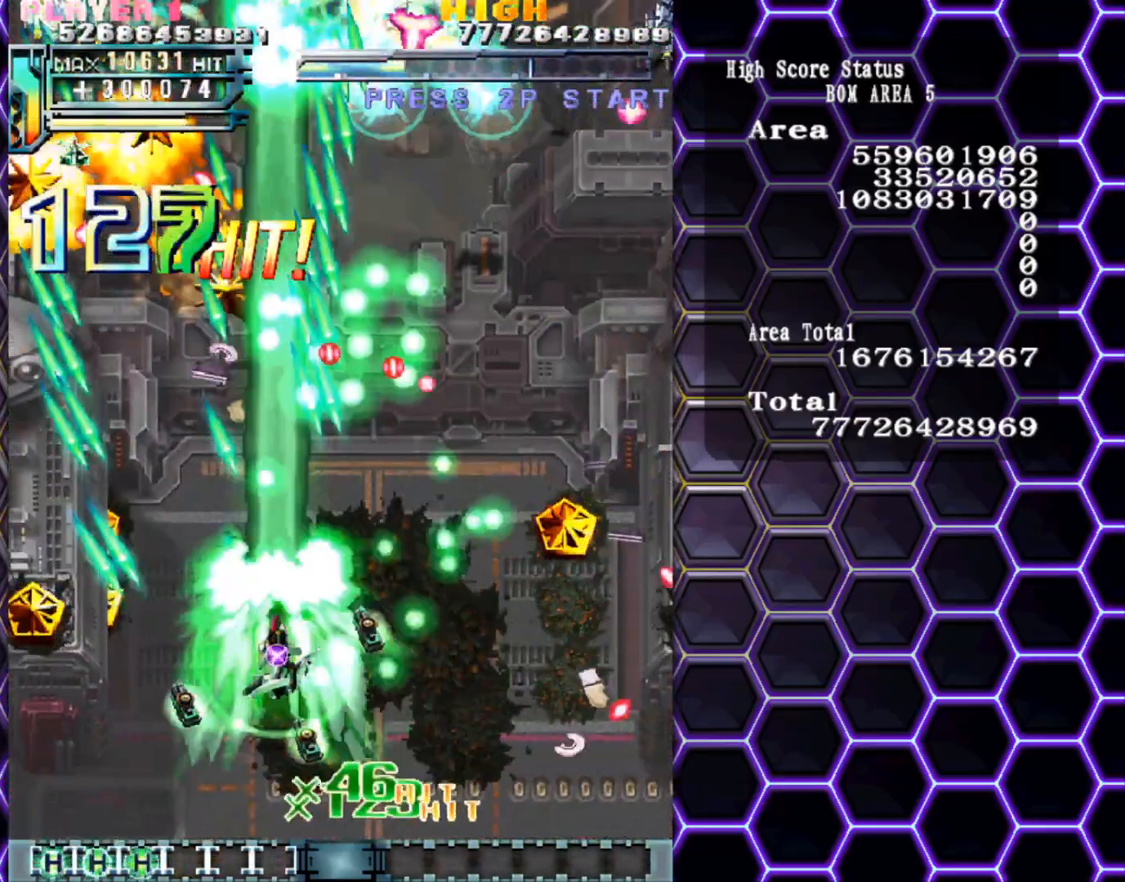
{"buttons": [], "left_stick": "down-left", "events": [[417, "left_stick", "down-left"]]}
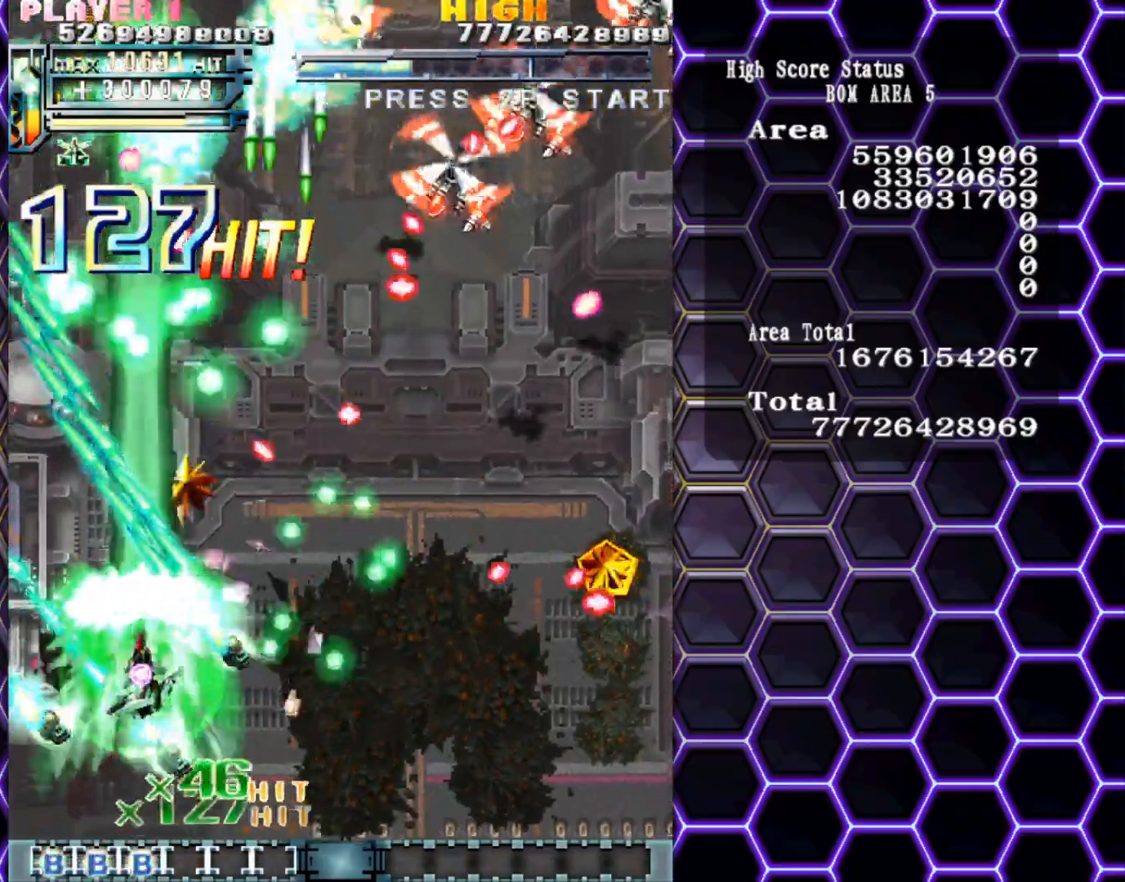
{"buttons": [], "left_stick": "down-right", "events": [[50, "left_stick", "down"], [183, "left_stick", "down-right"]]}
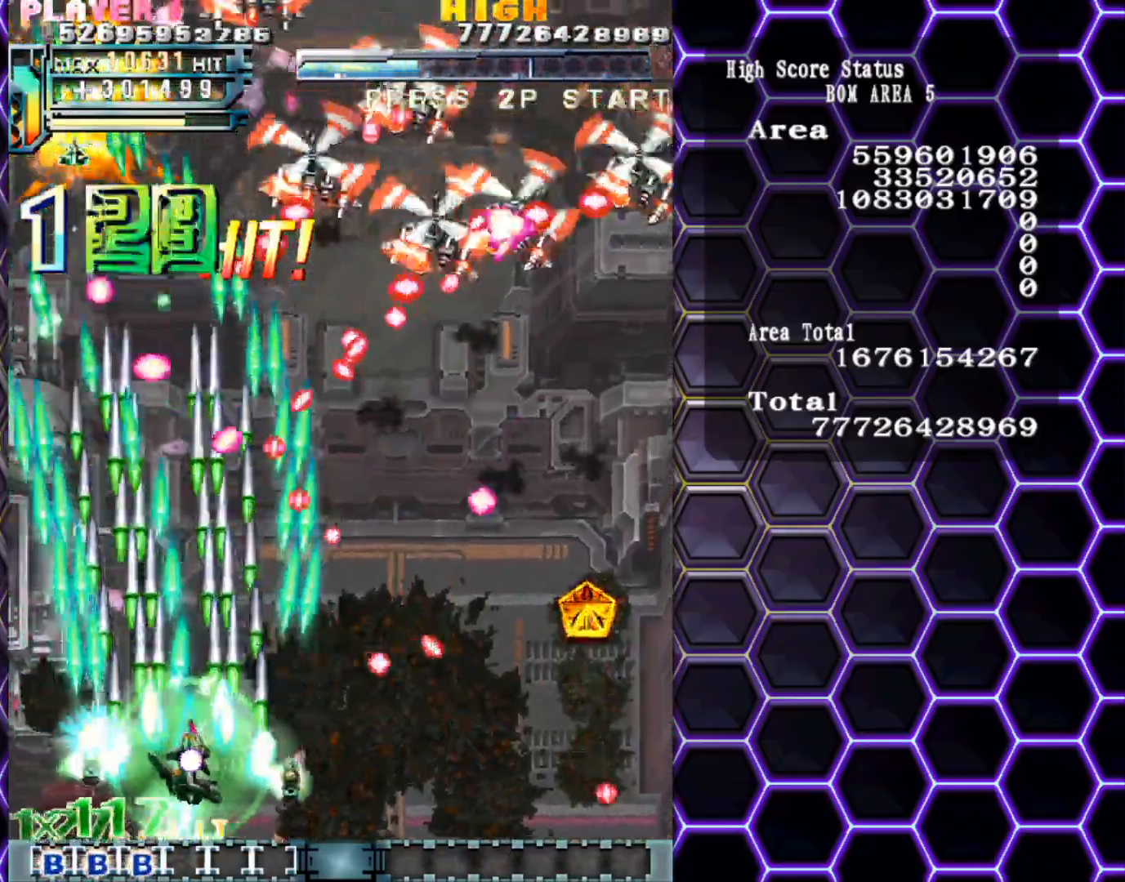
{"buttons": [], "left_stick": "right", "events": [[167, "left_stick", "right"], [217, "left_stick", "down-right"], [367, "left_stick", "right"]]}
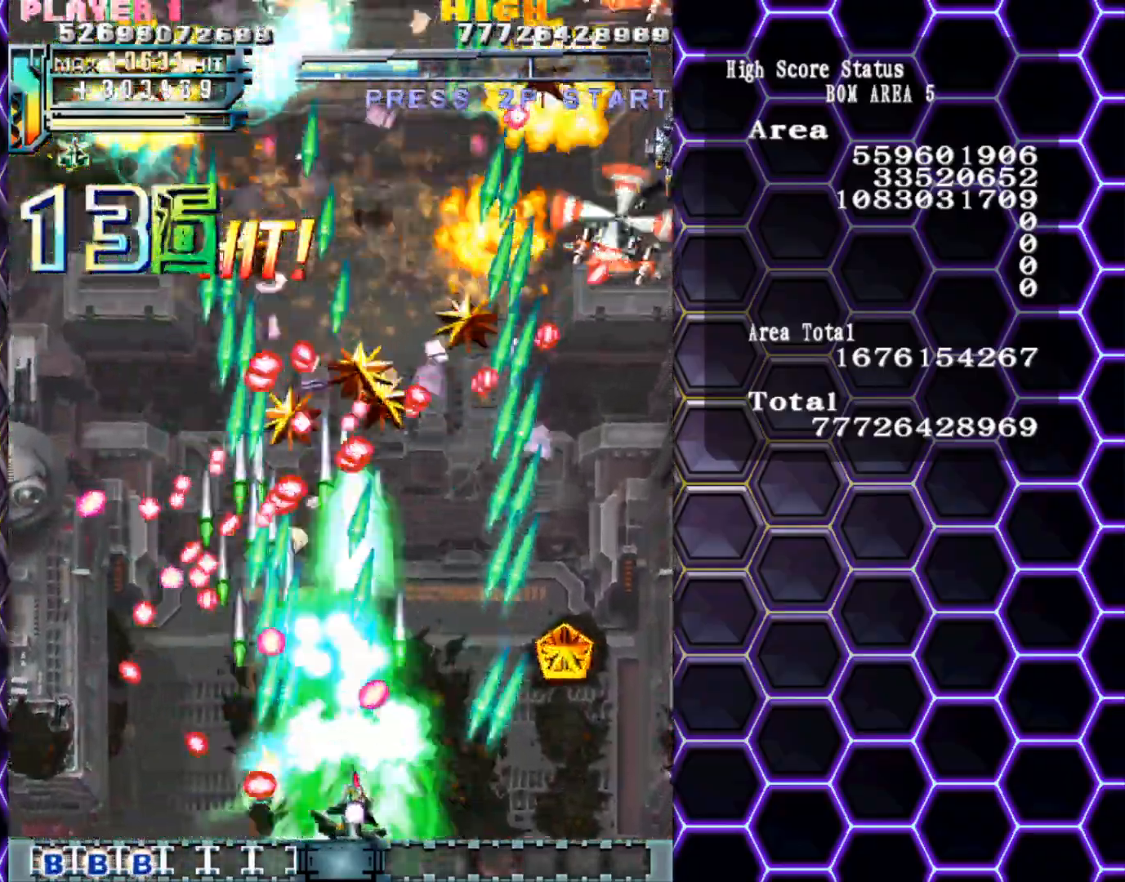
{"buttons": [], "left_stick": "up-right", "events": [[333, "left_stick", "up-right"]]}
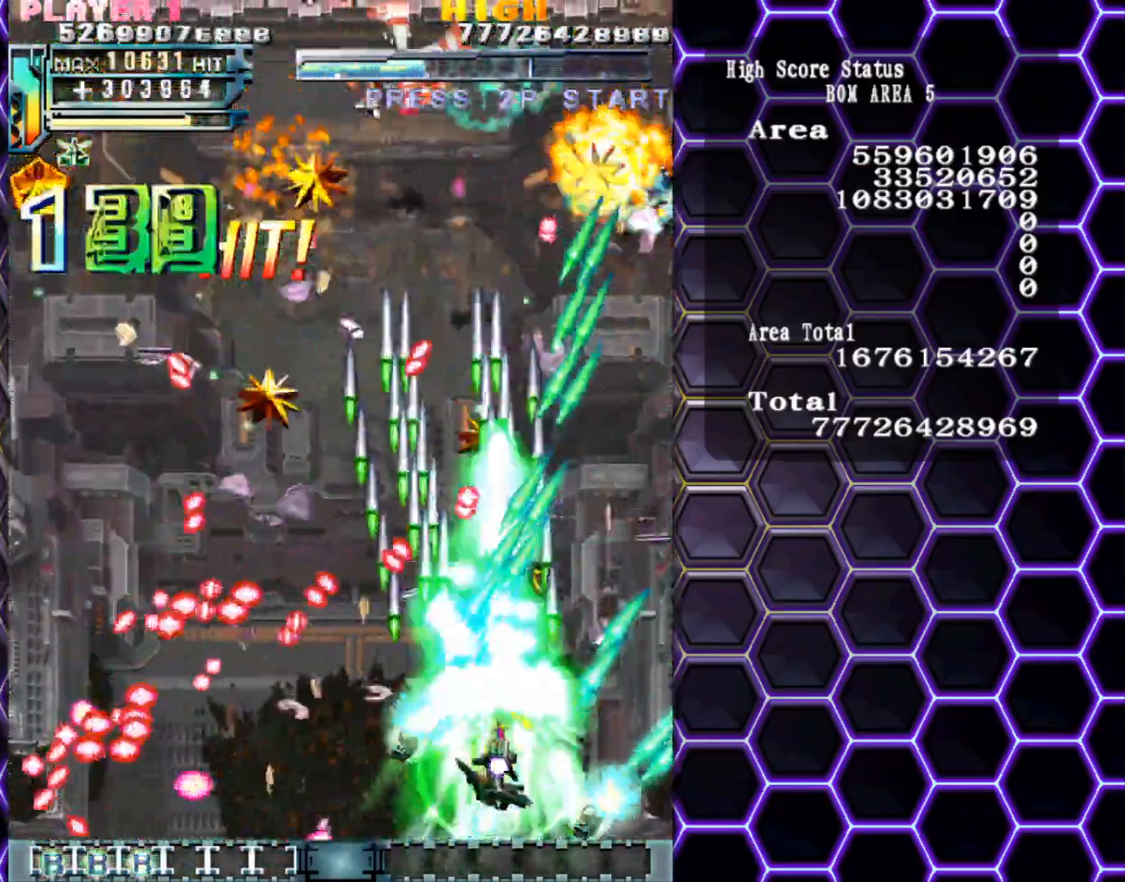
{"buttons": [], "left_stick": "center", "events": [[233, "left_stick", "up"], [433, "left_stick", "center"]]}
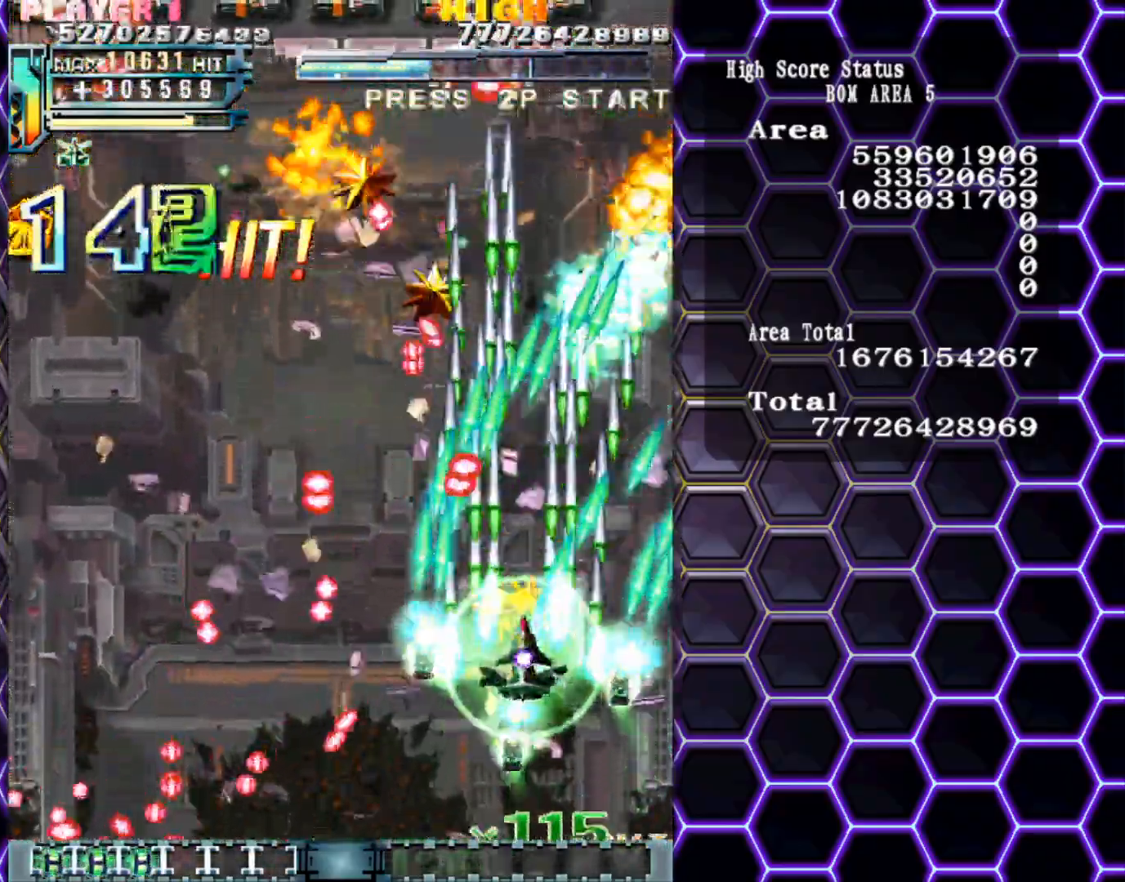
{"buttons": [], "left_stick": "up", "events": [[67, "left_stick", "left"], [167, "left_stick", "center"], [317, "left_stick", "down"], [433, "left_stick", "right"], [483, "left_stick", "up"]]}
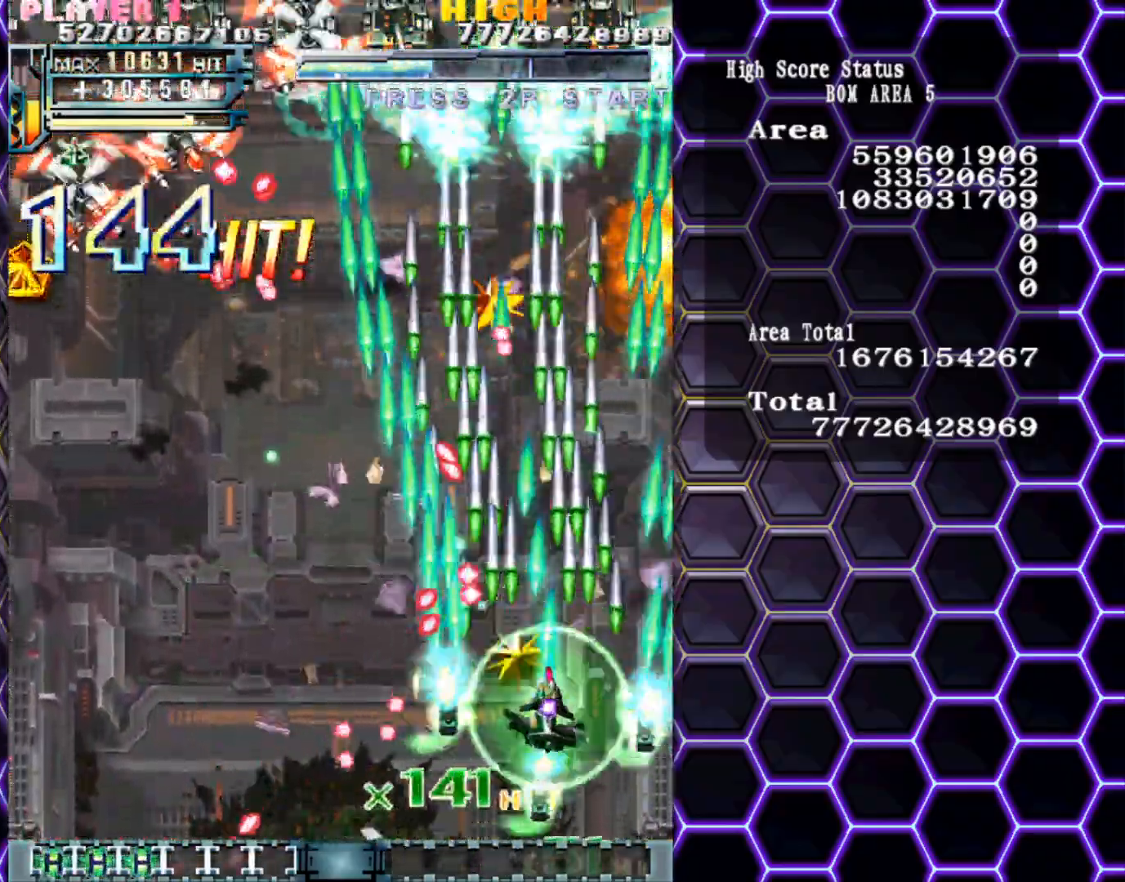
{"buttons": [], "left_stick": "center", "events": [[67, "left_stick", "center"], [167, "left_stick", "right"], [250, "left_stick", "center"]]}
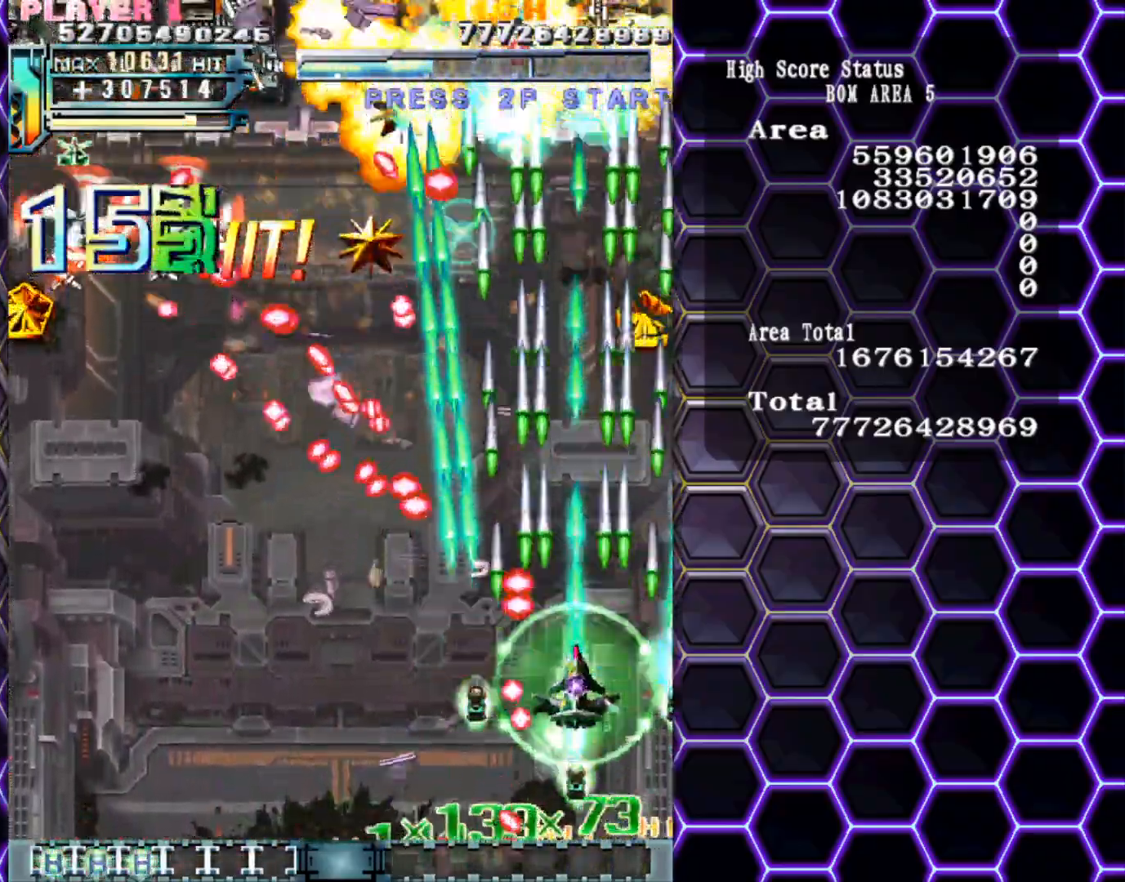
{"buttons": [], "left_stick": "center", "events": [[167, "left_stick", "down"], [433, "left_stick", "center"]]}
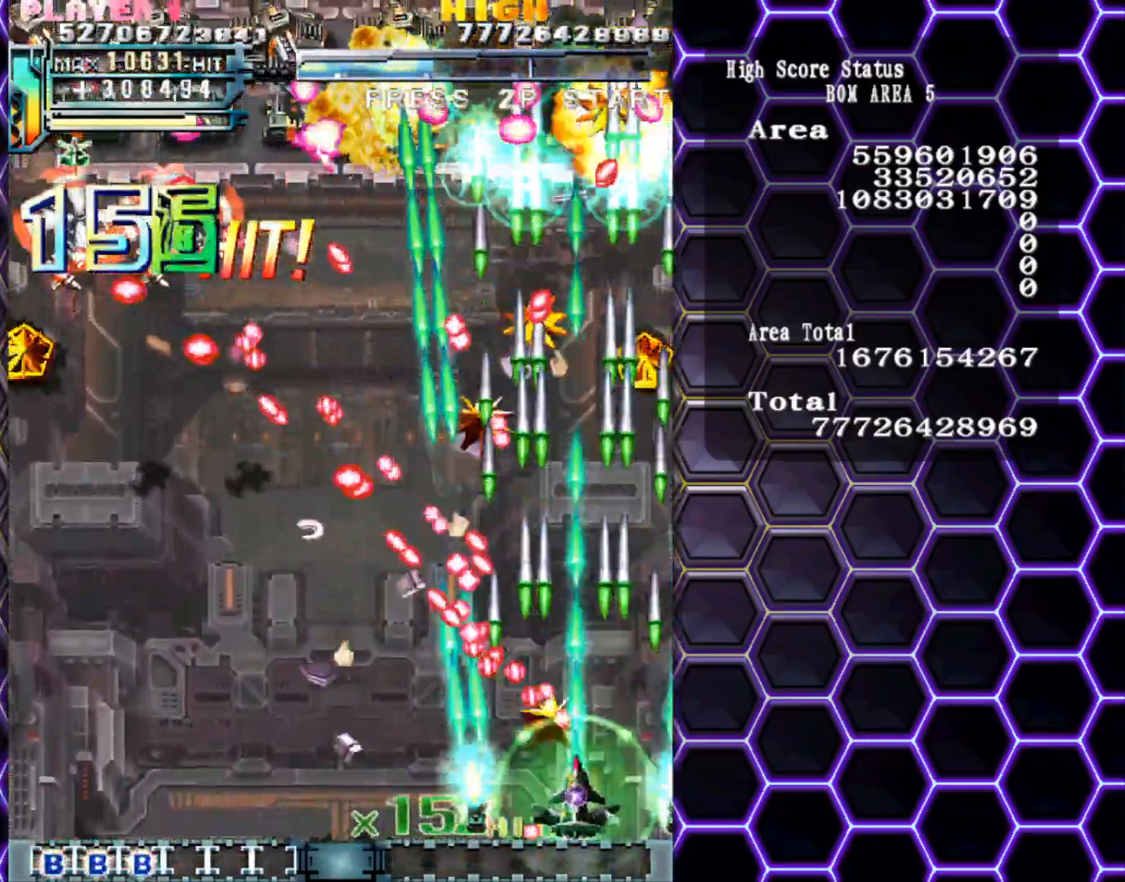
{"buttons": [], "left_stick": "center", "events": [[33, "left_stick", "down-left"], [133, "left_stick", "left"], [500, "left_stick", "center"]]}